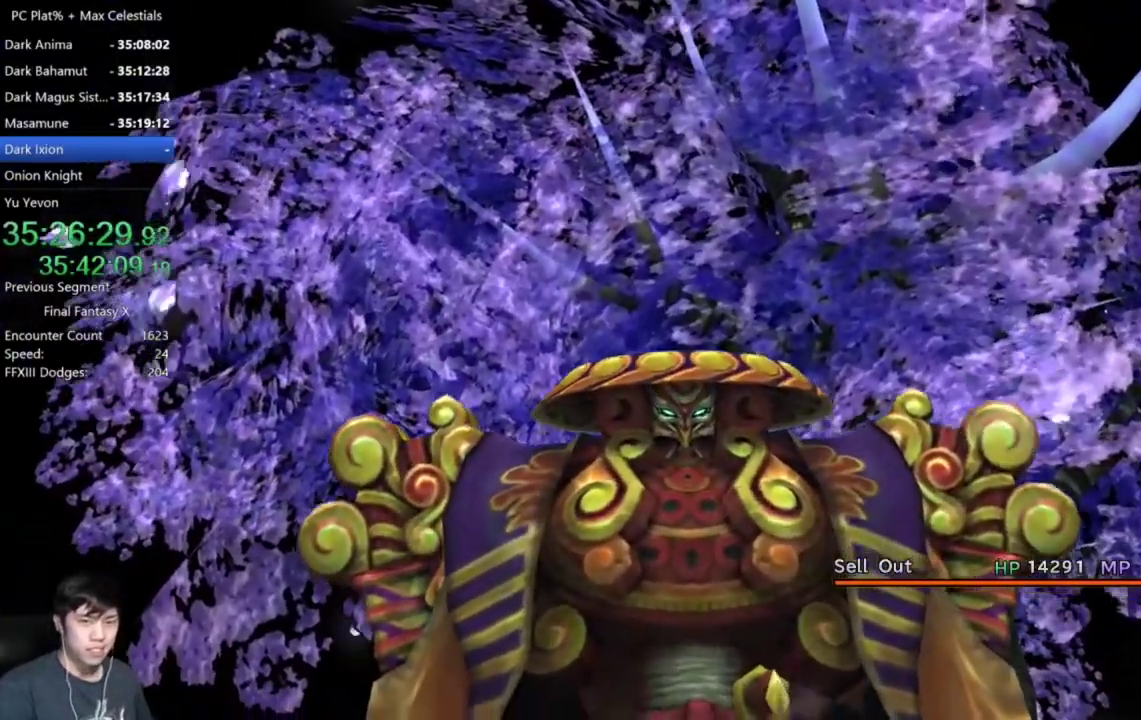
Gameplay with a controller (Xbox layout); each line is a JSON object with the inputs held at the frame after it. "events" lists button and stick changes between this image and that frame as [ms after this image, input, new state], when the widget could be followed in between. This document gives stick clicks only as held states, not as events. Not read: R2.
{"buttons": [], "left_stick": "center", "right_stick": "down"}
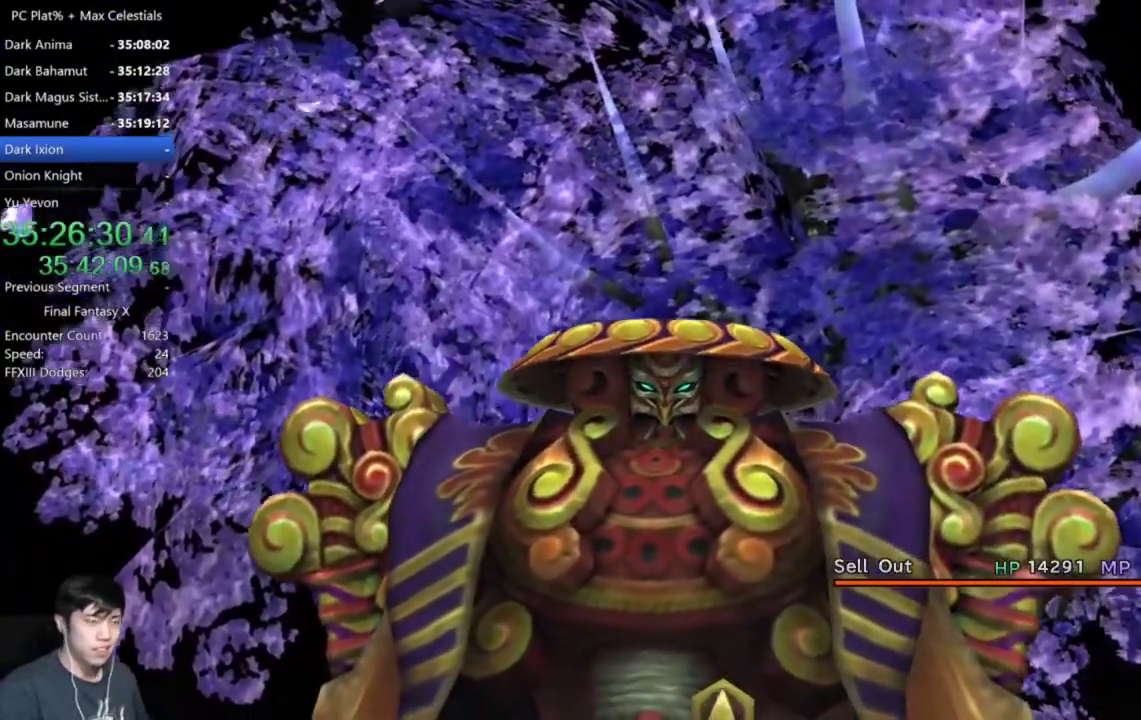
{"buttons": ["L2"], "left_stick": "center", "right_stick": "center"}
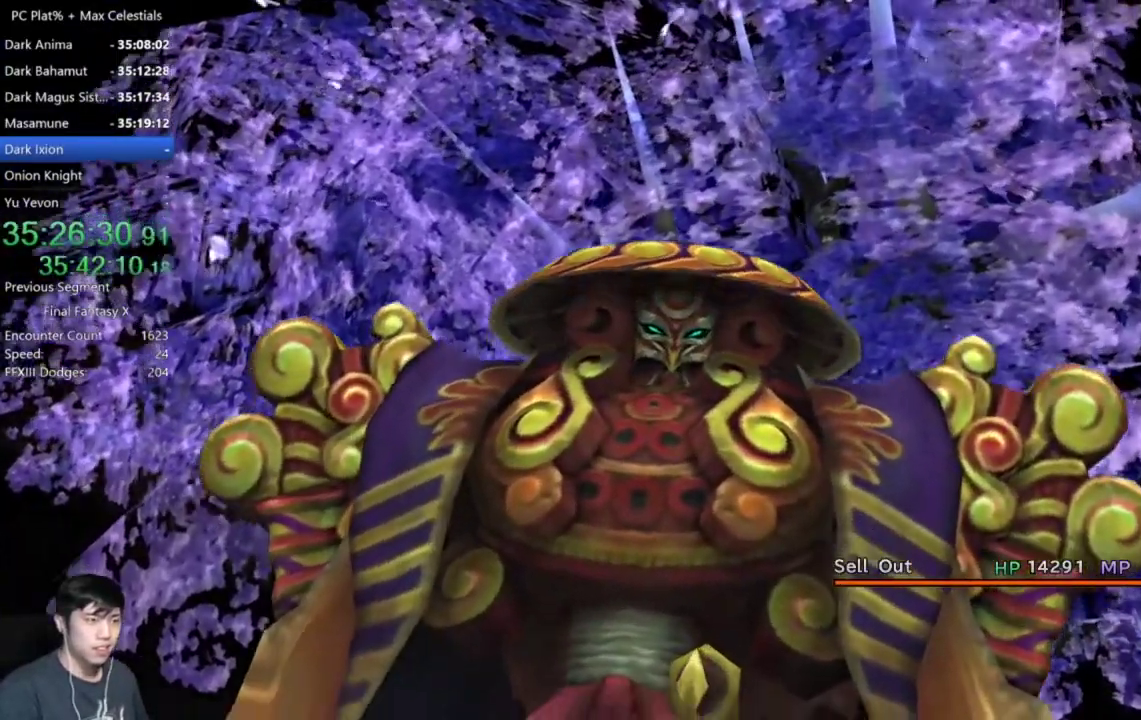
{"buttons": ["L2"], "left_stick": "center", "right_stick": "center", "events": [[134, "L2", "up"], [301, "L2", "down"]]}
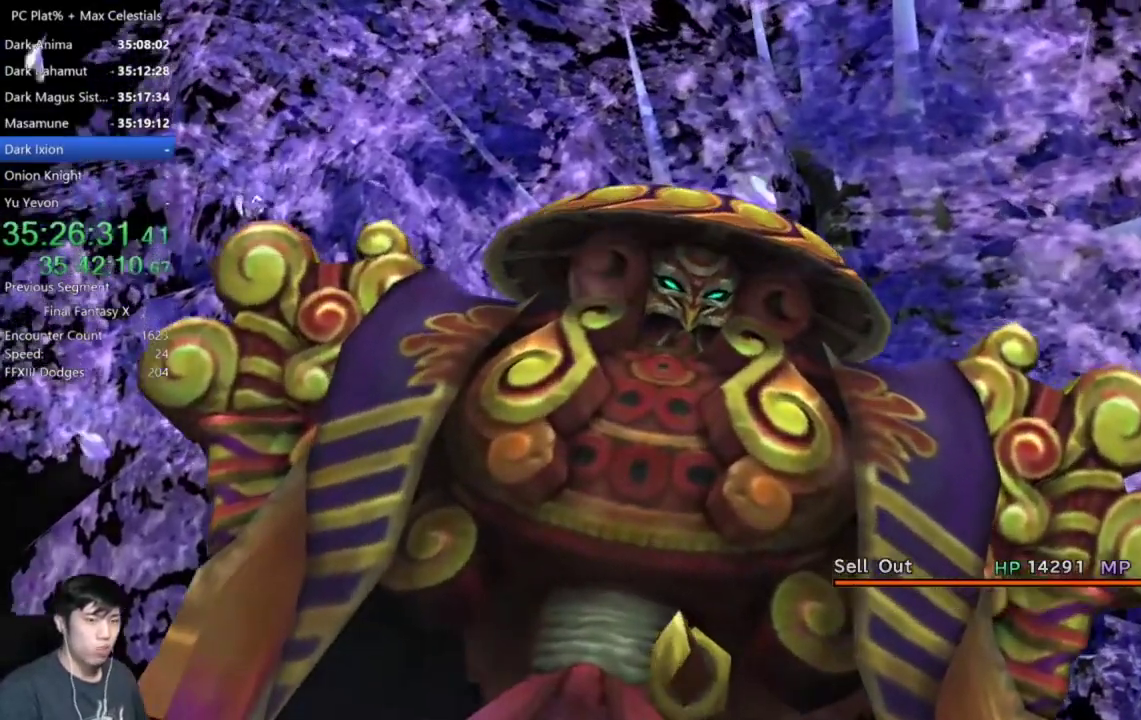
{"buttons": [], "left_stick": "center", "right_stick": "center", "events": [[66, "L2", "up"]]}
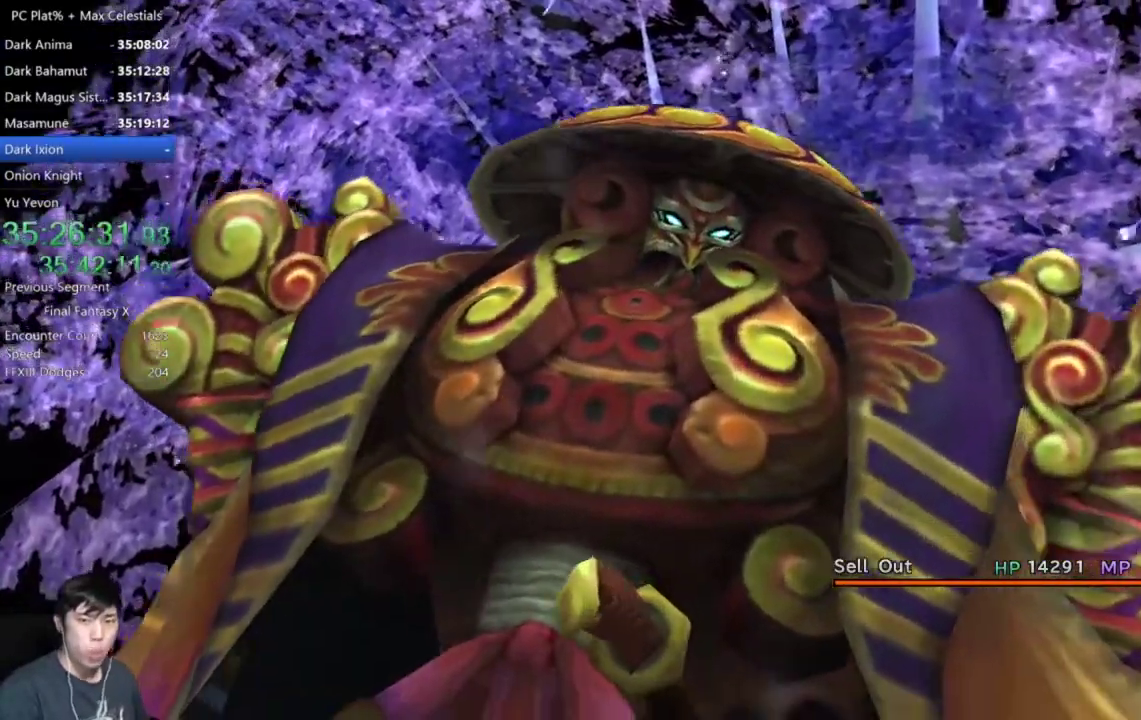
{"buttons": [], "left_stick": "center", "right_stick": "center", "events": []}
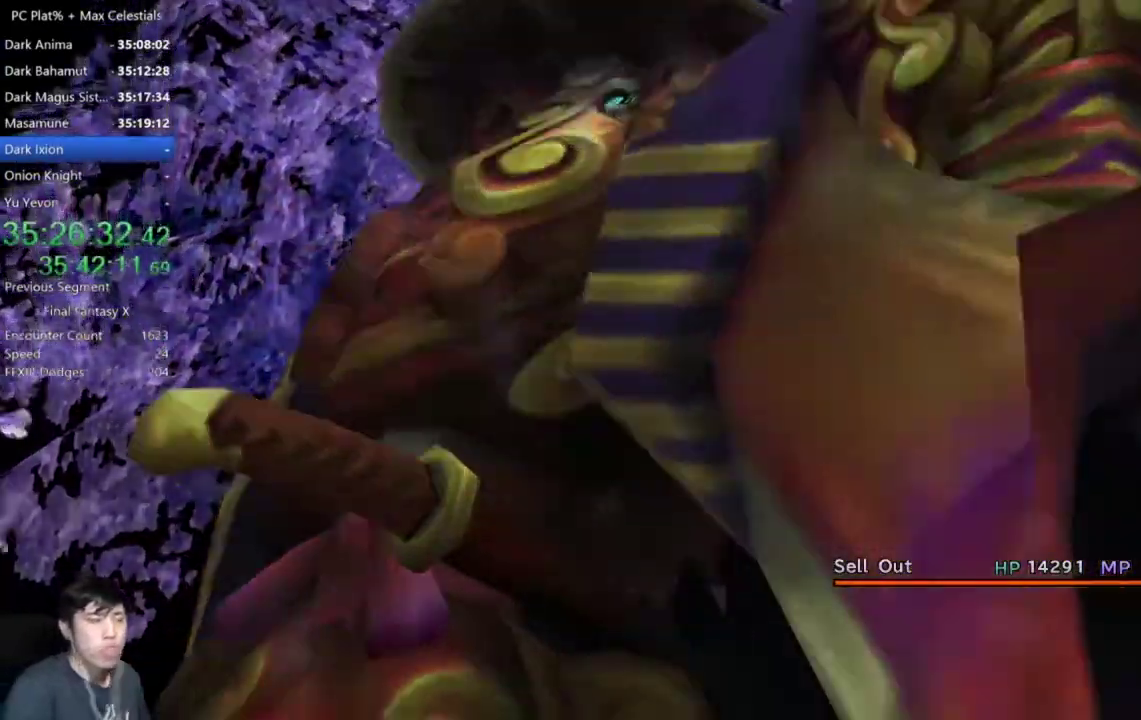
{"buttons": [], "left_stick": "center", "right_stick": "center", "events": []}
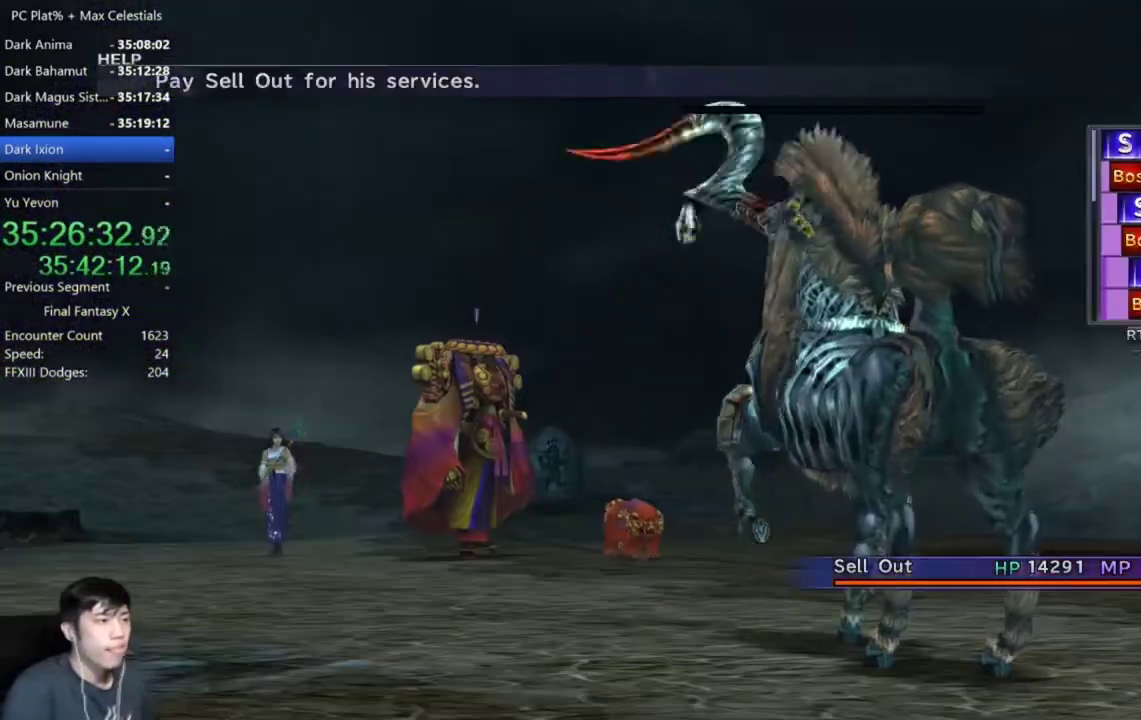
{"buttons": ["A"], "left_stick": "center", "right_stick": "center", "events": [[501, "A", "down"]]}
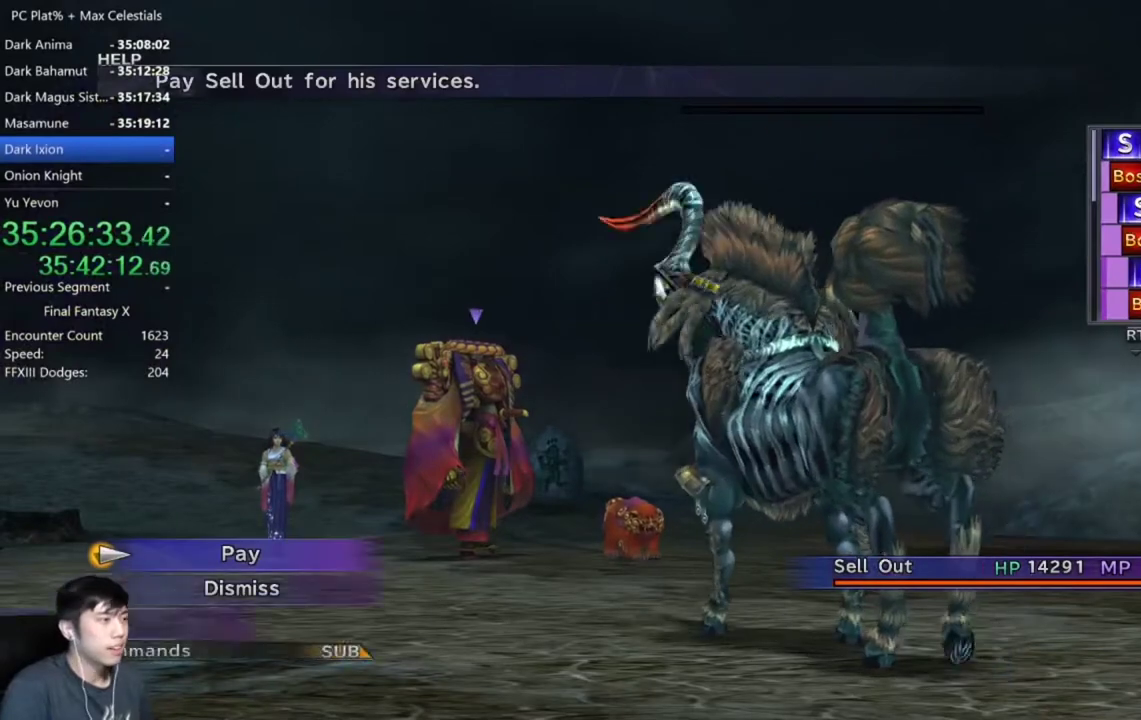
{"buttons": ["DPAD_RIGHT"], "left_stick": "center", "right_stick": "center", "events": [[66, "A", "up"], [367, "DPAD_RIGHT", "down"], [434, "DPAD_RIGHT", "up"], [500, "DPAD_RIGHT", "down"]]}
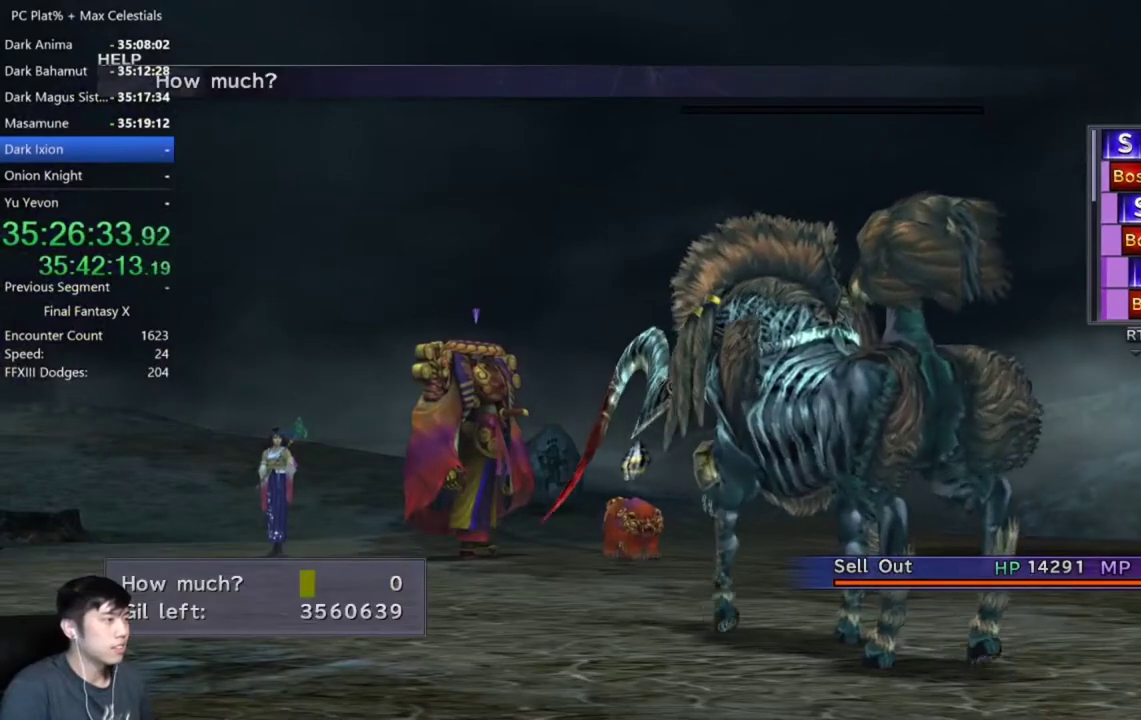
{"buttons": ["DPAD_RIGHT"], "left_stick": "center", "right_stick": "center", "events": [[134, "DPAD_RIGHT", "up"], [267, "DPAD_UP", "down"], [367, "DPAD_UP", "up"], [501, "DPAD_RIGHT", "down"]]}
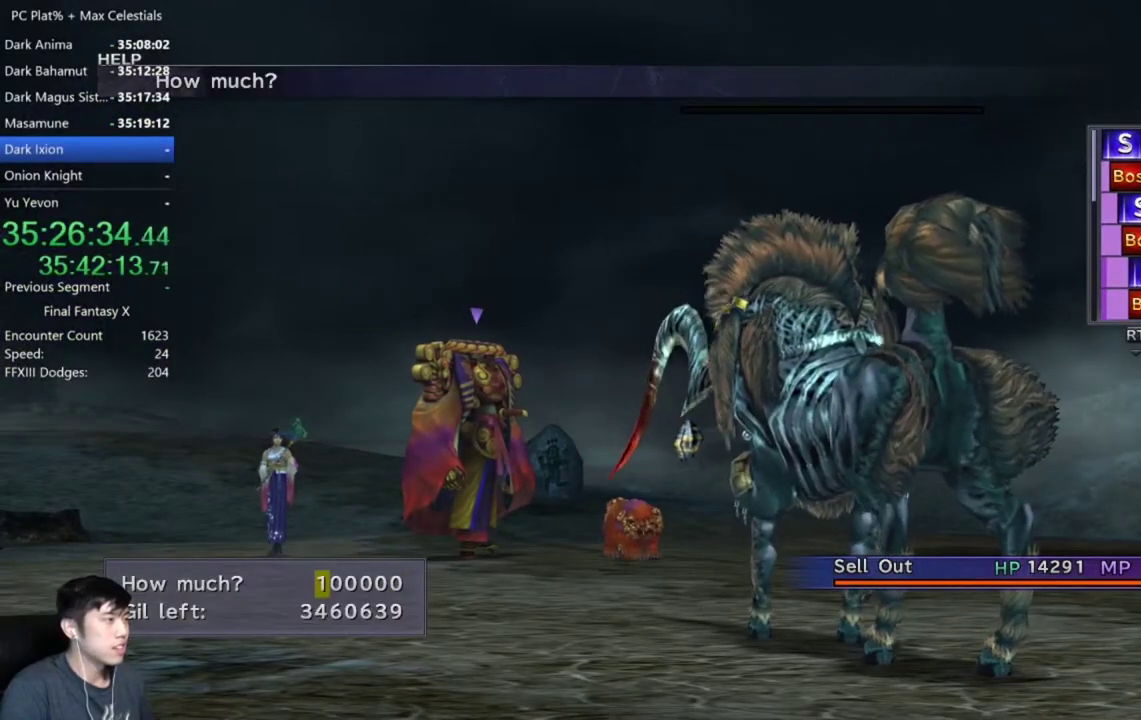
{"buttons": ["DPAD_DOWN"], "left_stick": "center", "right_stick": "center", "events": [[66, "DPAD_RIGHT", "up"], [167, "DPAD_DOWN", "down"], [233, "DPAD_DOWN", "up"], [333, "DPAD_DOWN", "down"], [400, "DPAD_DOWN", "up"], [467, "DPAD_DOWN", "down"]]}
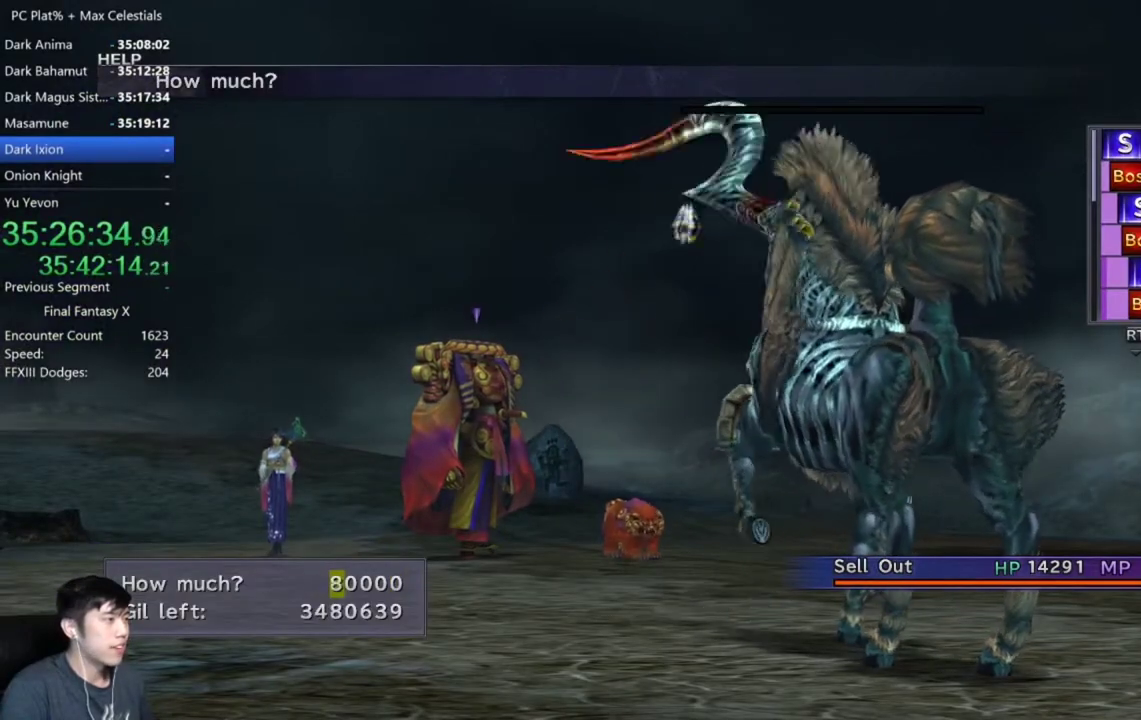
{"buttons": ["DPAD_UP"], "left_stick": "center", "right_stick": "center", "events": [[67, "DPAD_DOWN", "up"], [167, "DPAD_DOWN", "down"], [234, "DPAD_DOWN", "up"], [434, "DPAD_UP", "down"]]}
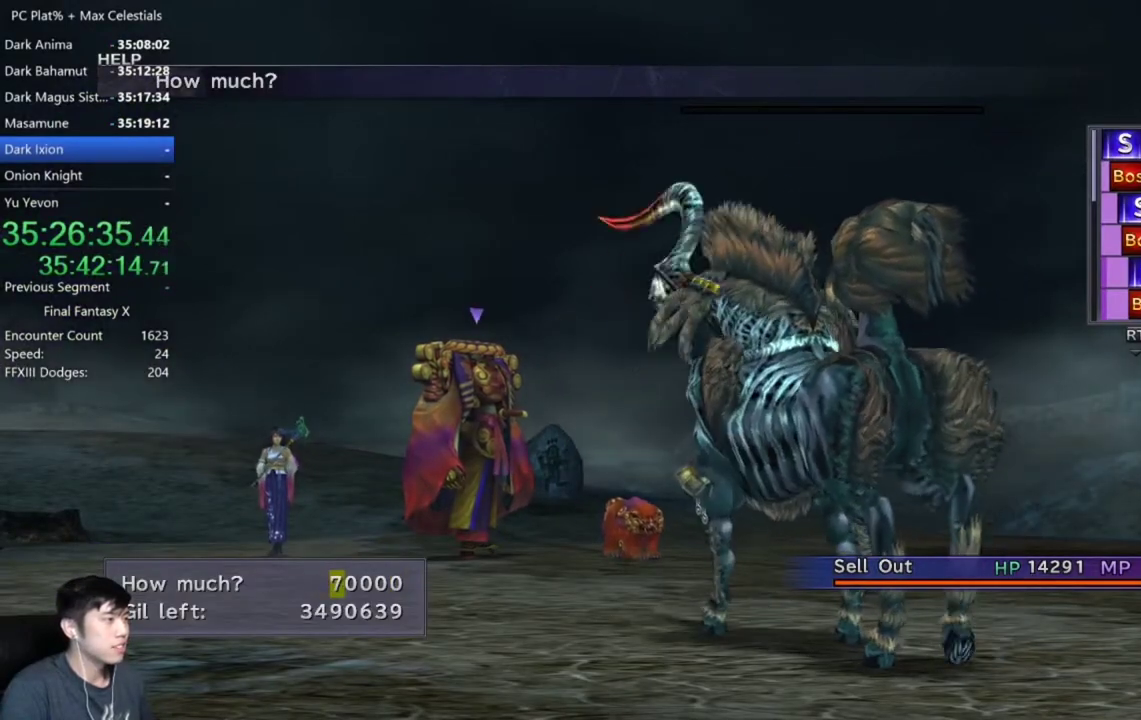
{"buttons": [], "left_stick": "center", "right_stick": "center", "events": [[33, "DPAD_UP", "up"], [133, "A", "down"], [200, "A", "up"], [300, "A", "down"], [367, "A", "up"]]}